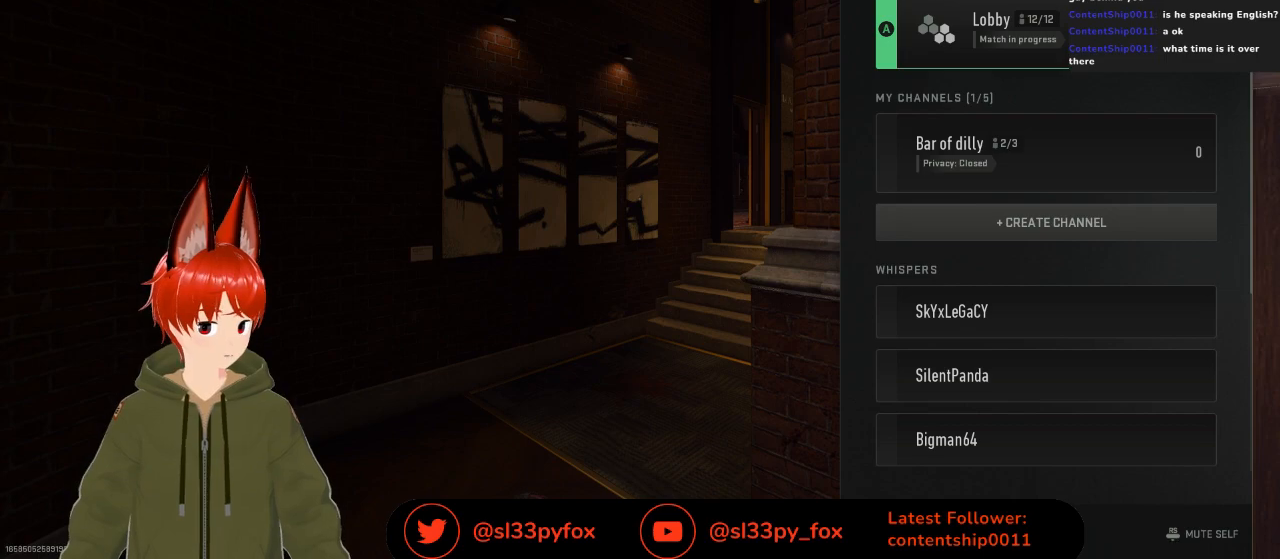
Gameplay with a controller (Xbox layout); each line is a JSON object with the inputs held at the frame after it. "events" lists button and stick changes between this image and that frame as [ms after this image, input, new state], when the widget could be followed in between.
{"buttons": [], "left_stick": "center", "right_stick": "center", "events": []}
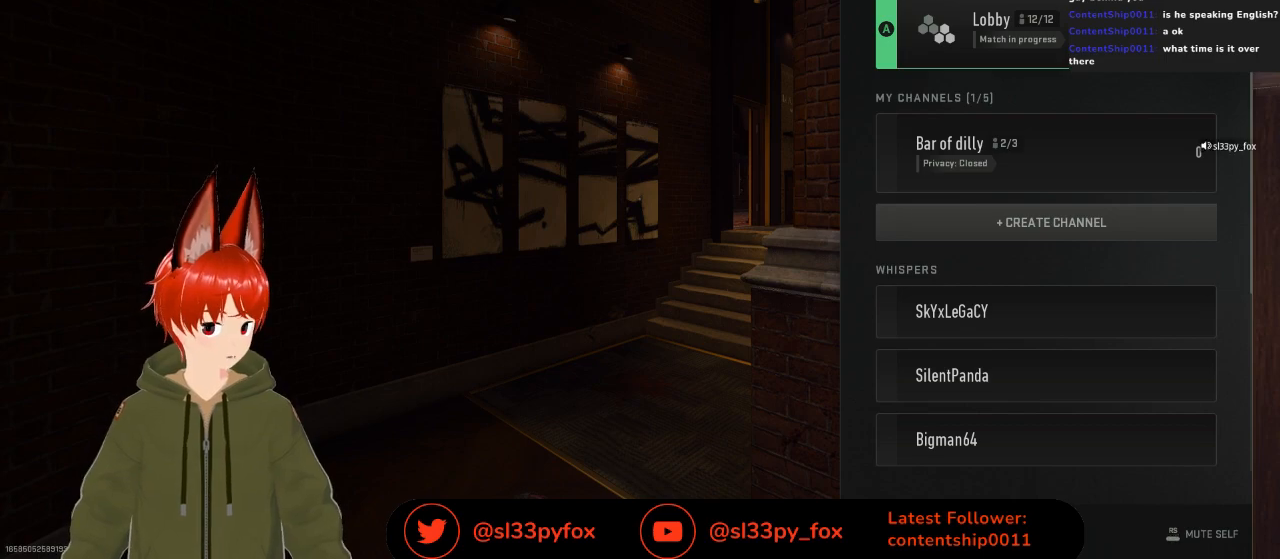
{"buttons": [], "left_stick": "center", "right_stick": "center", "events": []}
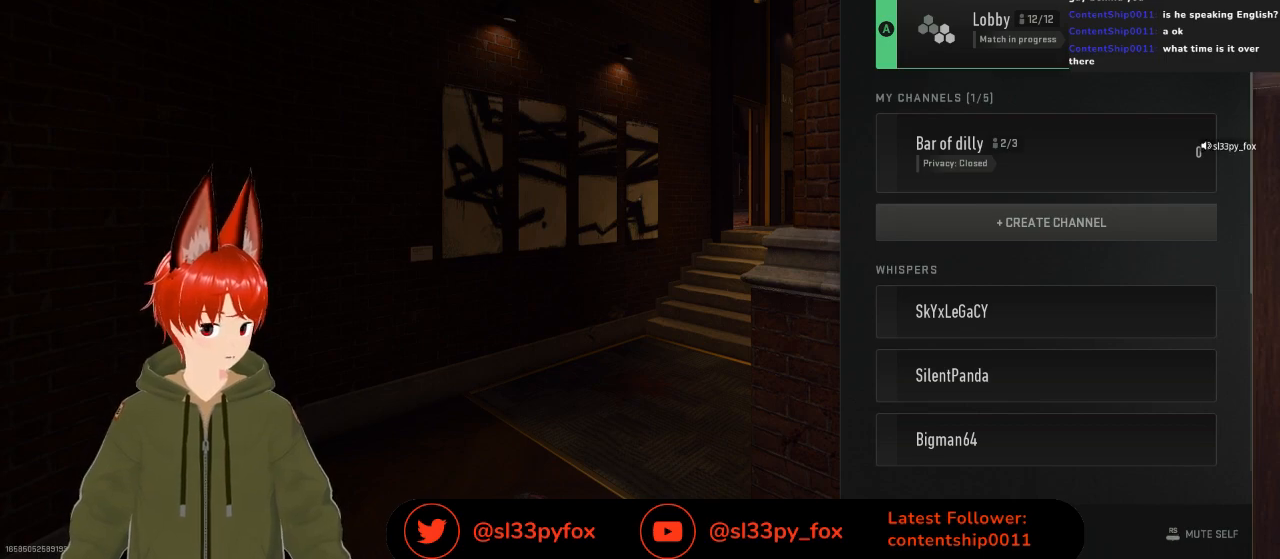
{"buttons": [], "left_stick": "center", "right_stick": "center", "events": []}
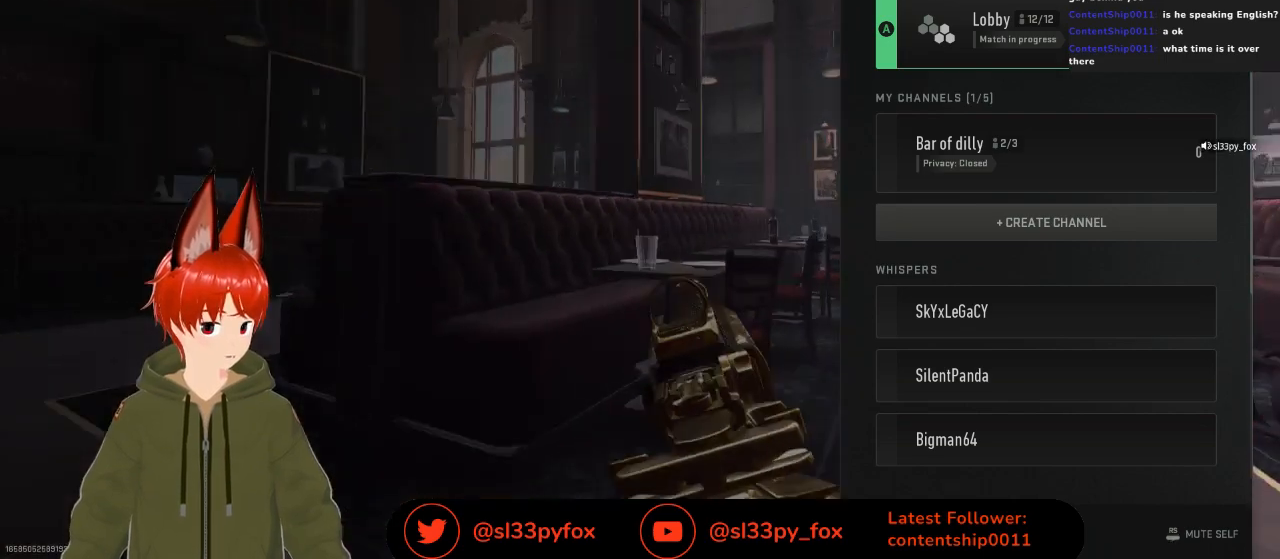
{"buttons": [], "left_stick": "center", "right_stick": "center", "events": []}
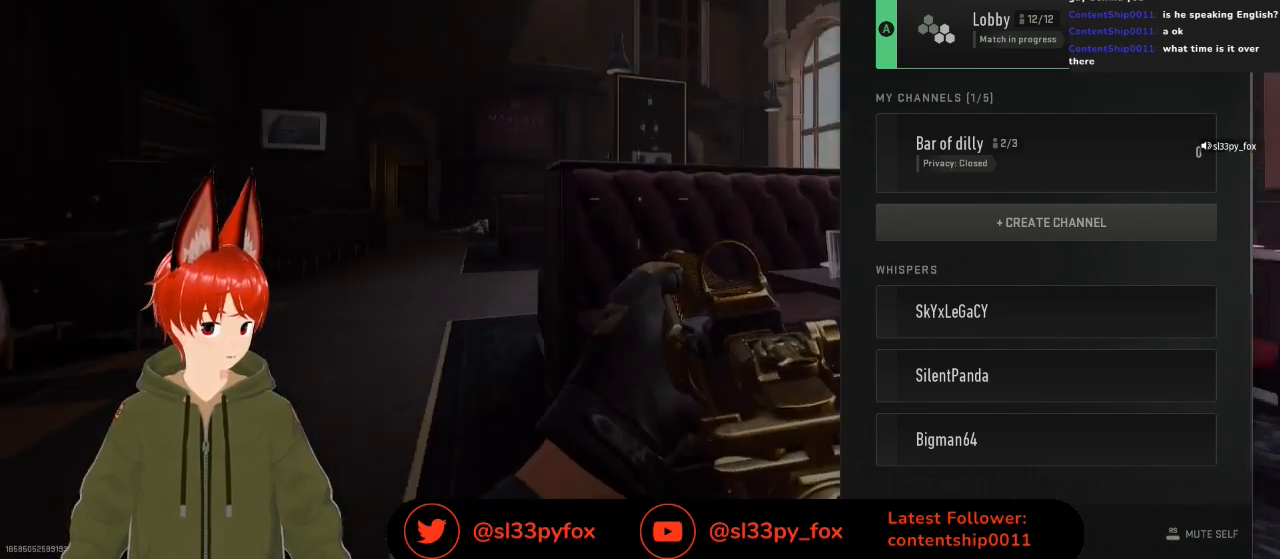
{"buttons": [], "left_stick": "center", "right_stick": "center", "events": []}
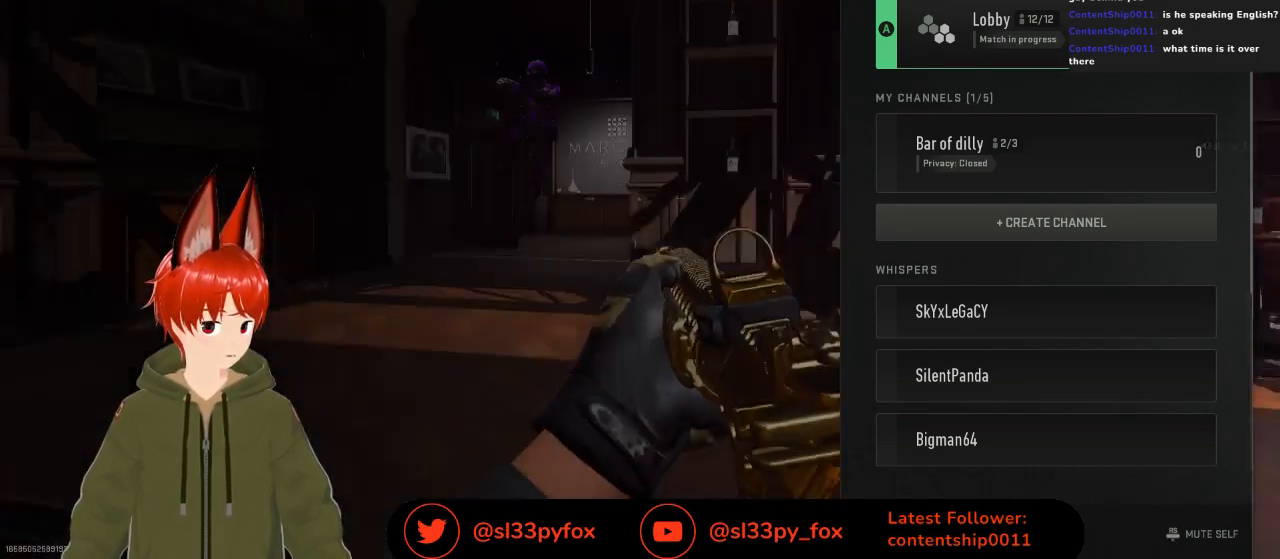
{"buttons": [], "left_stick": "center", "right_stick": "center", "events": []}
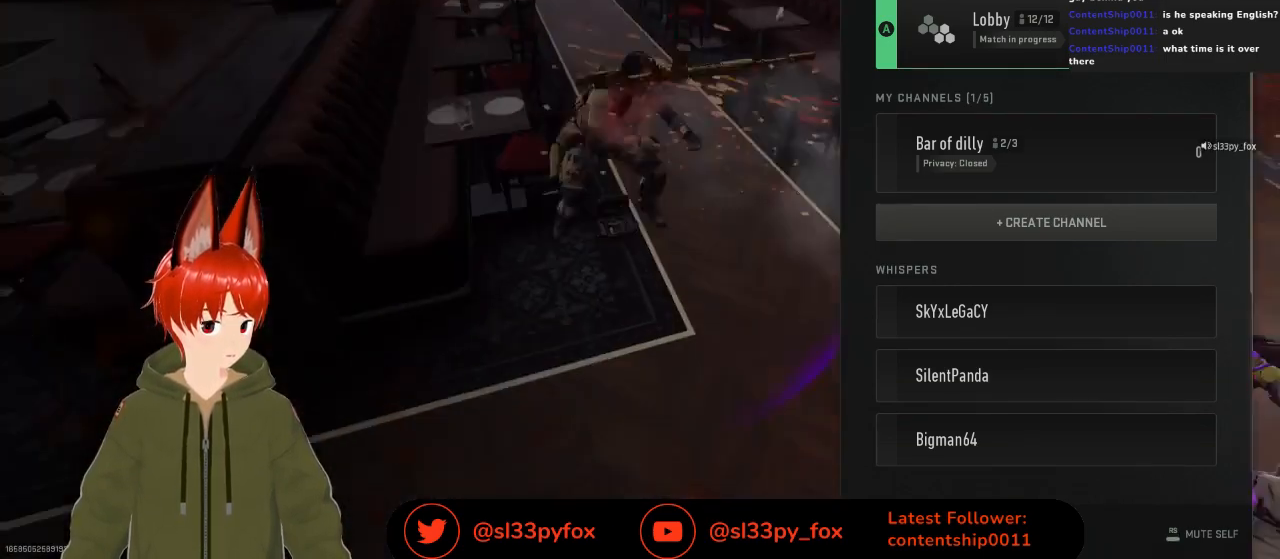
{"buttons": [], "left_stick": "center", "right_stick": "center", "events": []}
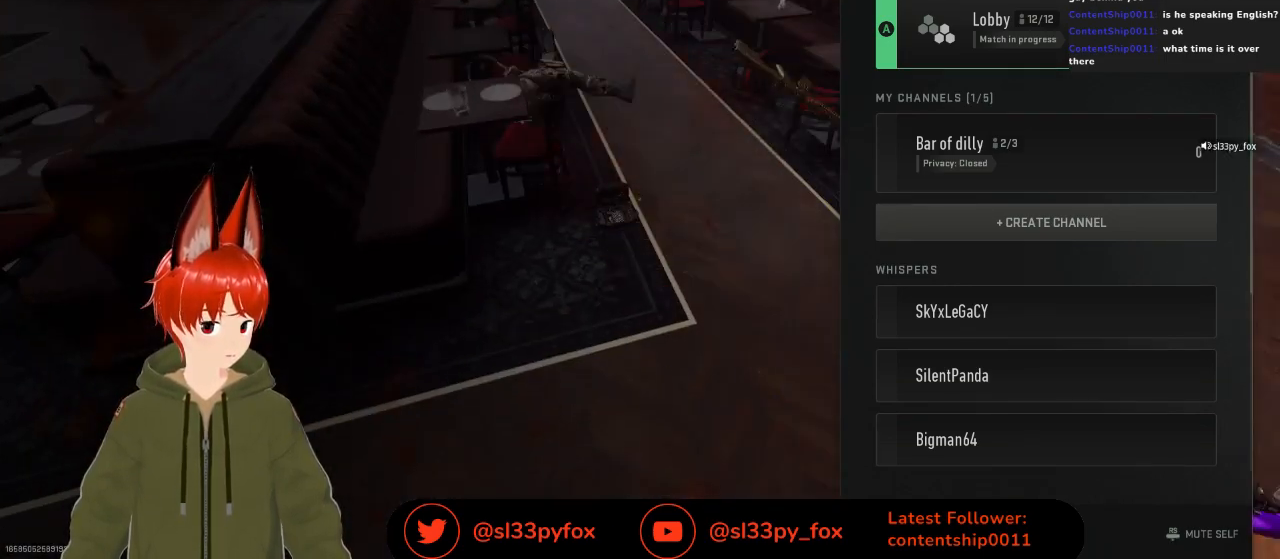
{"buttons": [], "left_stick": "center", "right_stick": "center", "events": [[200, "A", "down"], [300, "A", "up"]]}
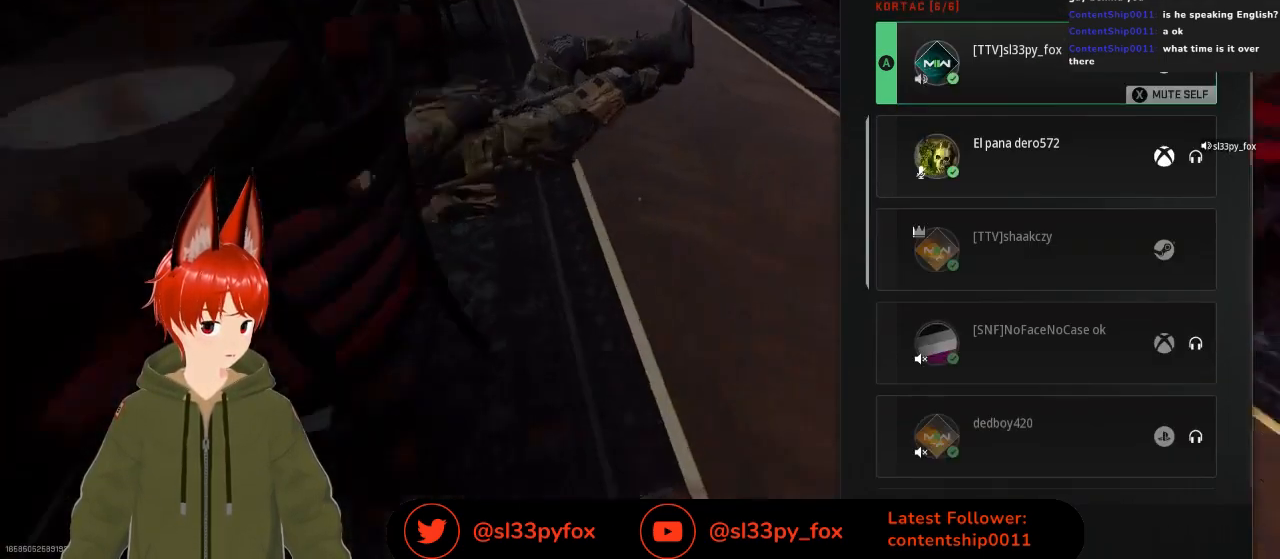
{"buttons": [], "left_stick": "center", "right_stick": "center", "events": []}
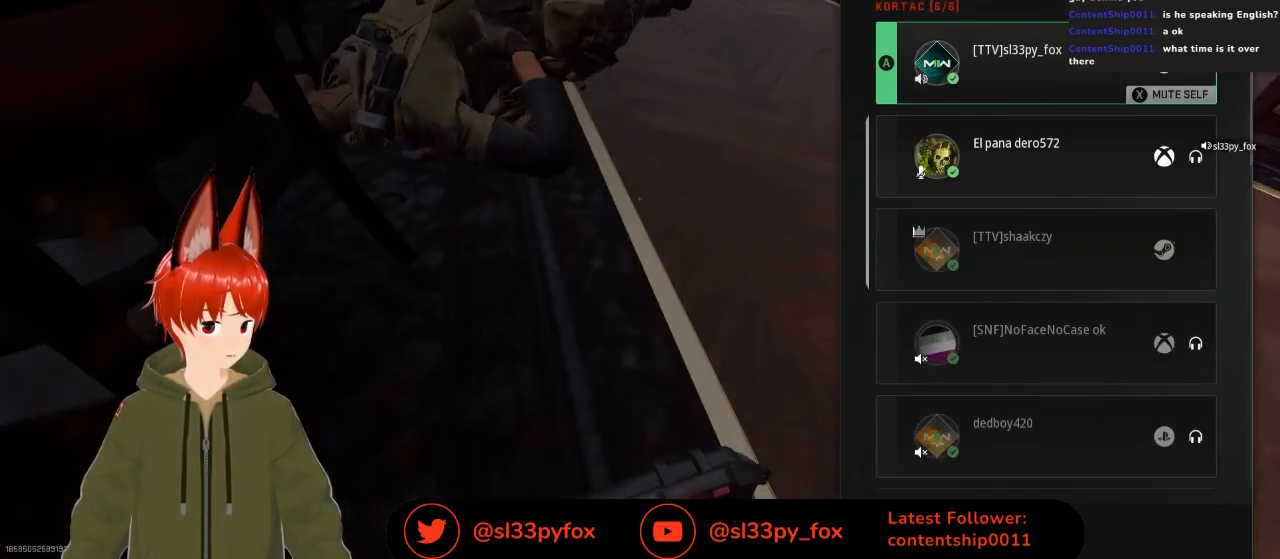
{"buttons": [], "left_stick": "center", "right_stick": "center", "events": [[333, "R1", "down"], [433, "R1", "up"]]}
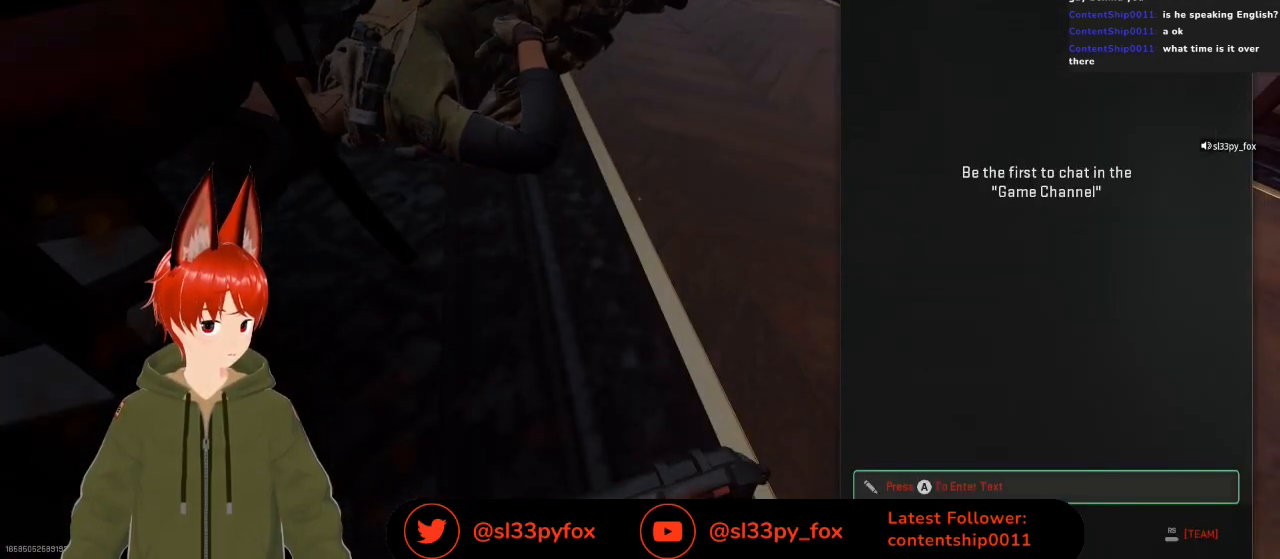
{"buttons": [], "left_stick": "center", "right_stick": "center", "events": []}
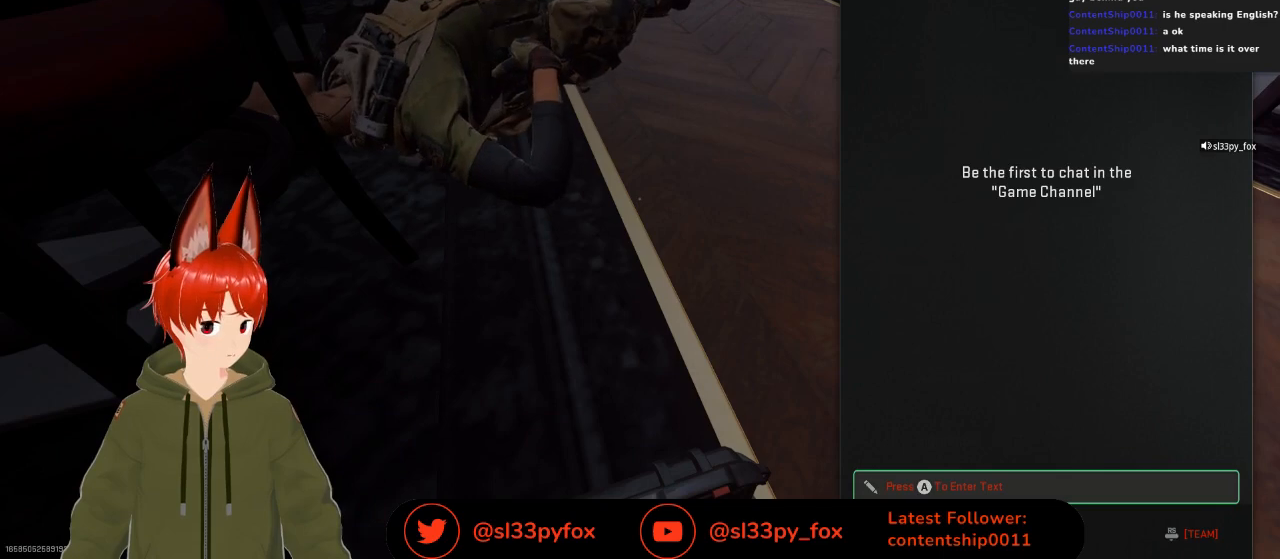
{"buttons": [], "left_stick": "center", "right_stick": "center", "events": []}
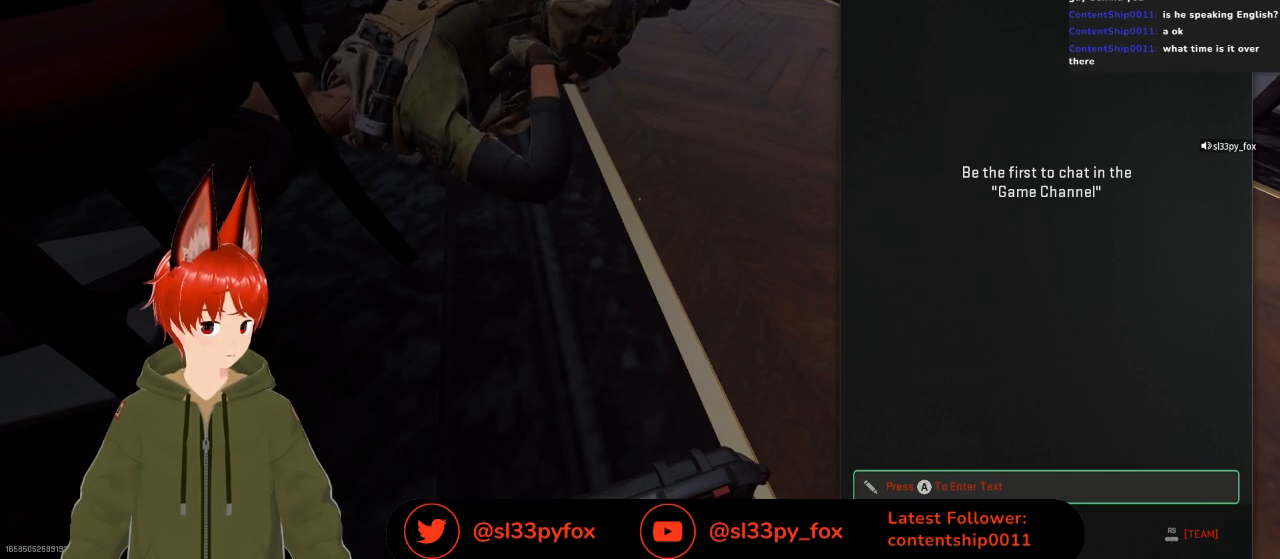
{"buttons": ["R3"], "left_stick": "center", "right_stick": "center", "events": [[467, "R3", "down"]]}
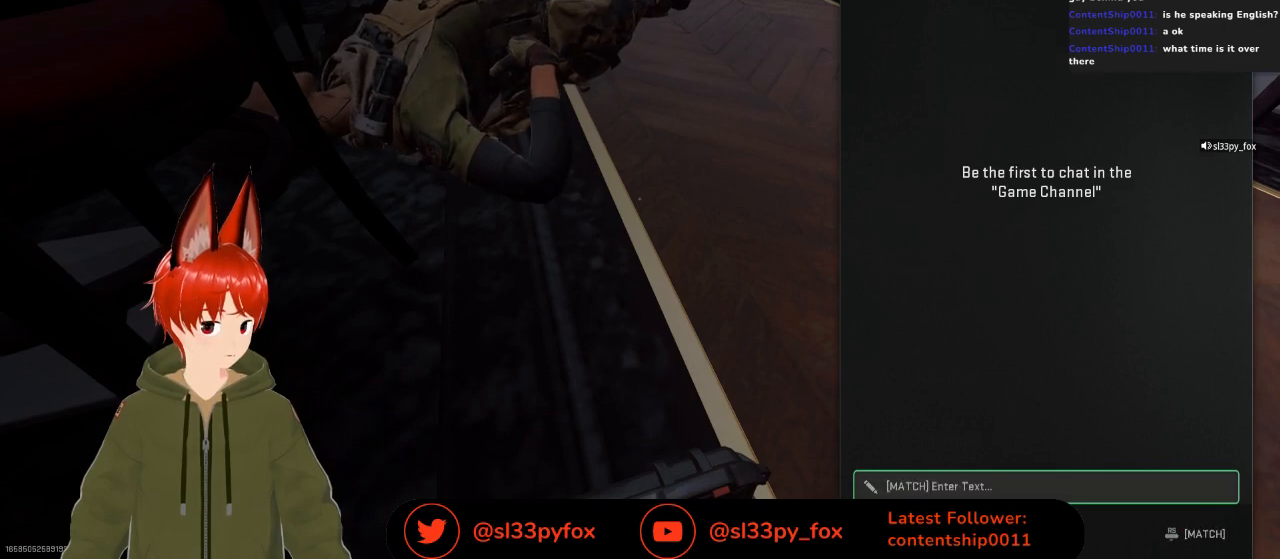
{"buttons": [], "left_stick": "center", "right_stick": "center", "events": [[100, "R3", "up"]]}
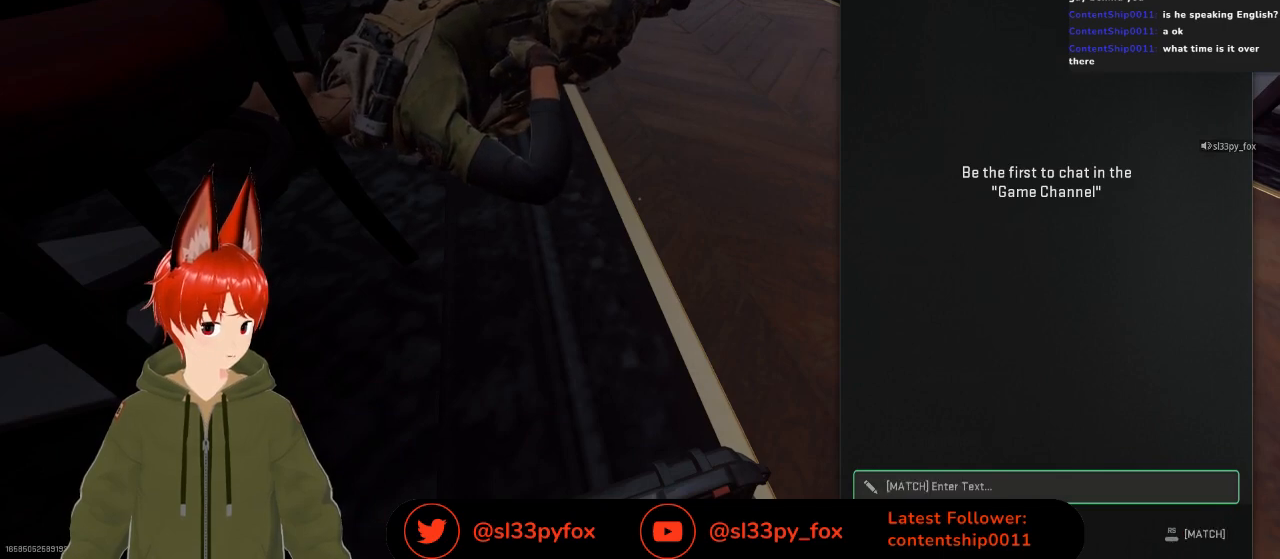
{"buttons": [], "left_stick": "center", "right_stick": "center", "events": [[267, "A", "down"], [300, "A", "up"]]}
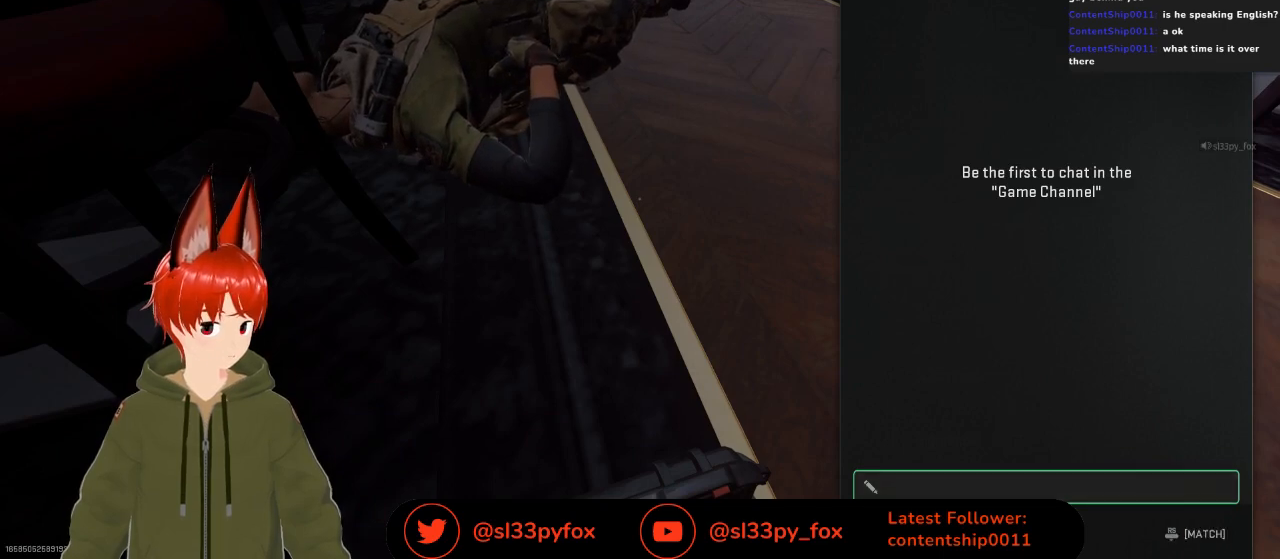
{"buttons": ["R3"], "left_stick": "center", "right_stick": "center", "events": [[500, "R3", "down"]]}
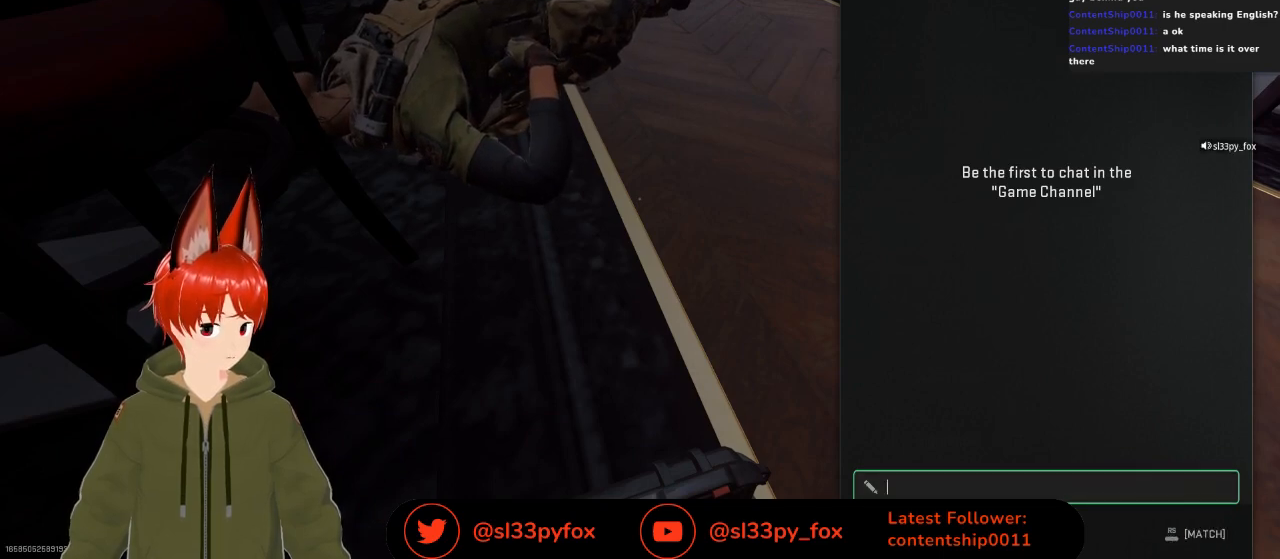
{"buttons": ["R3"], "left_stick": "center", "right_stick": "center", "events": [[167, "R3", "up"], [400, "R3", "down"]]}
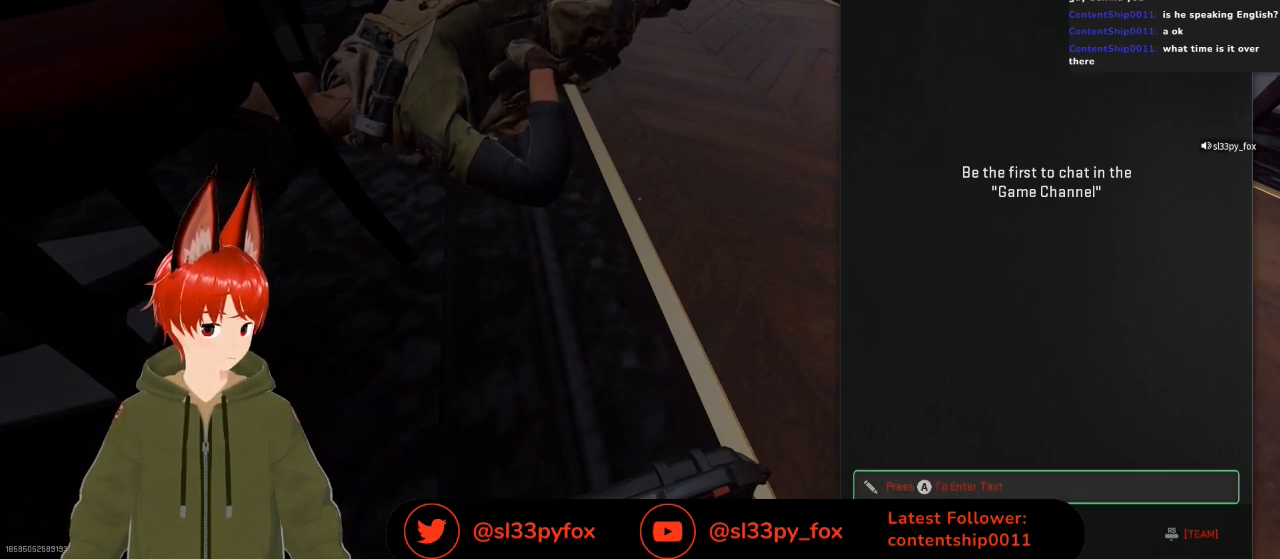
{"buttons": [], "left_stick": "center", "right_stick": "center", "events": [[33, "R3", "up"]]}
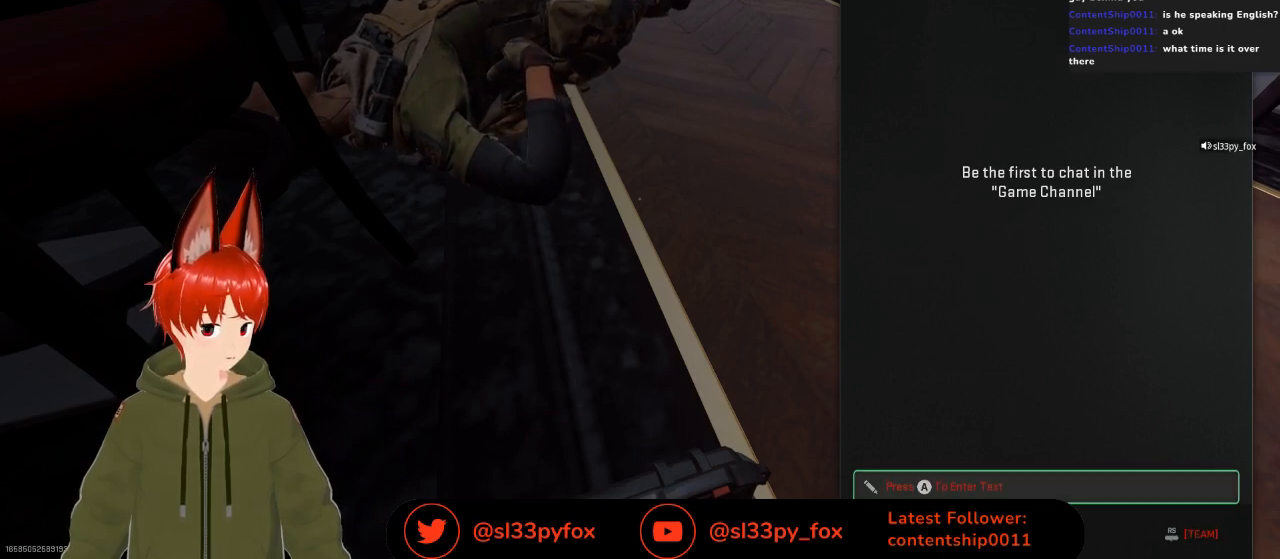
{"buttons": [], "left_stick": "center", "right_stick": "center", "events": []}
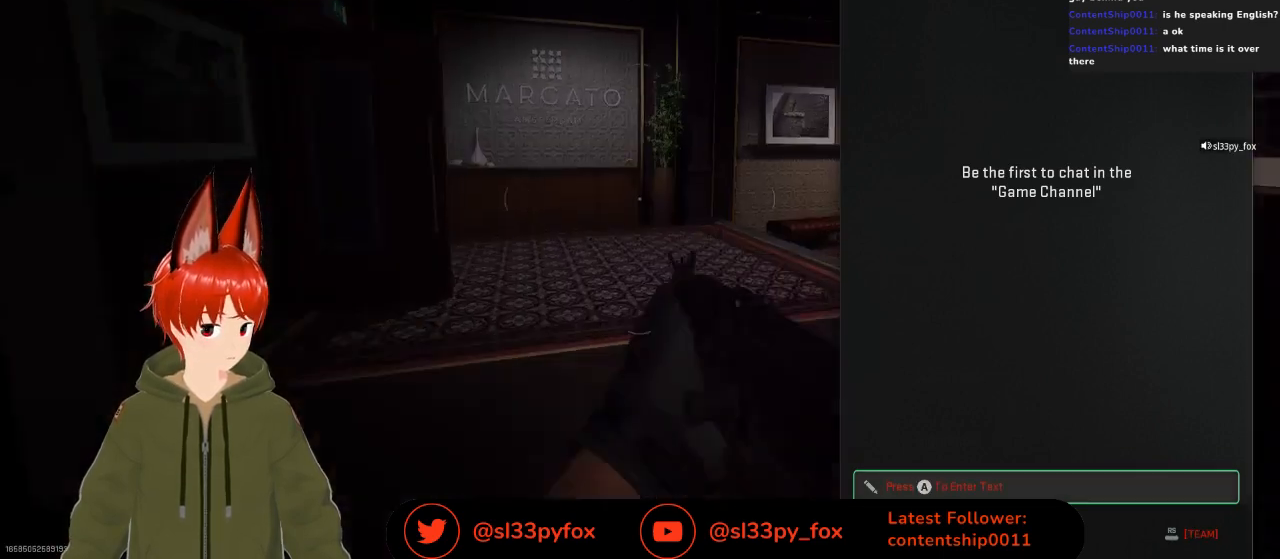
{"buttons": [], "left_stick": "center", "right_stick": "center", "events": [[67, "A", "down"], [200, "A", "up"]]}